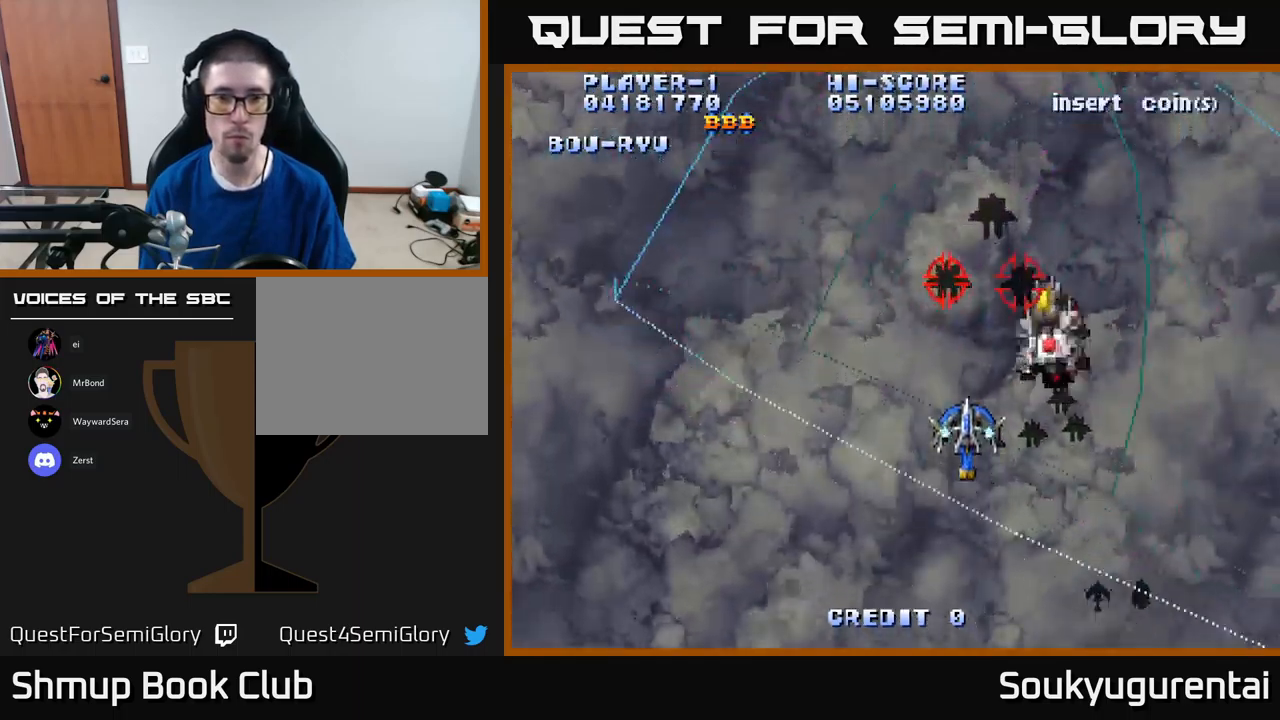
Gameplay with a controller (Xbox layout); each line is a JSON object with the inputs held at the frame after it. "events" lists button and stick changes between this image and that frame as [ms after this image, input, new state], when the widget could be followed in between.
{"buttons": ["A", "DPAD_DOWN"], "left_stick": "center", "right_stick": "center", "events": [[250, "DPAD_UP", "up"], [266, "DPAD_RIGHT", "down"], [300, "DPAD_DOWN", "down"], [300, "DPAD_RIGHT", "up"]]}
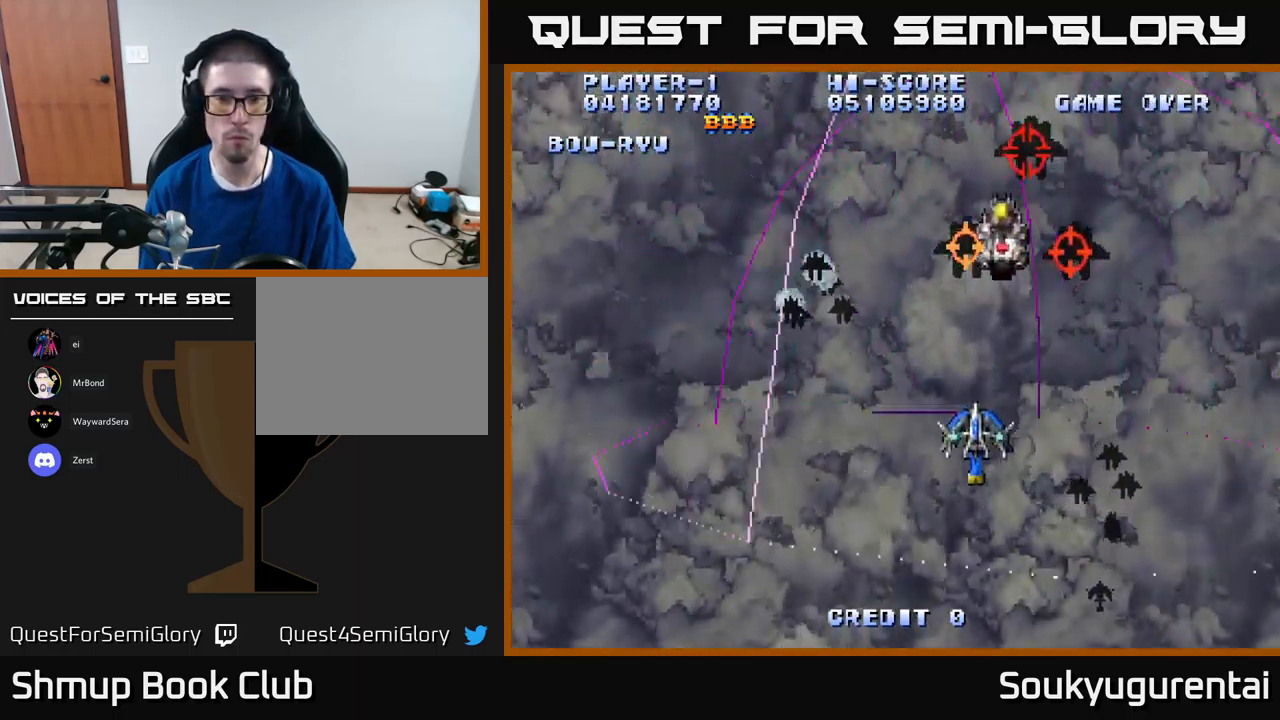
{"buttons": ["A", "DPAD_UP", "DPAD_LEFT"], "left_stick": "center", "right_stick": "center", "events": [[166, "DPAD_DOWN", "up"], [216, "DPAD_UP", "down"], [466, "DPAD_LEFT", "down"]]}
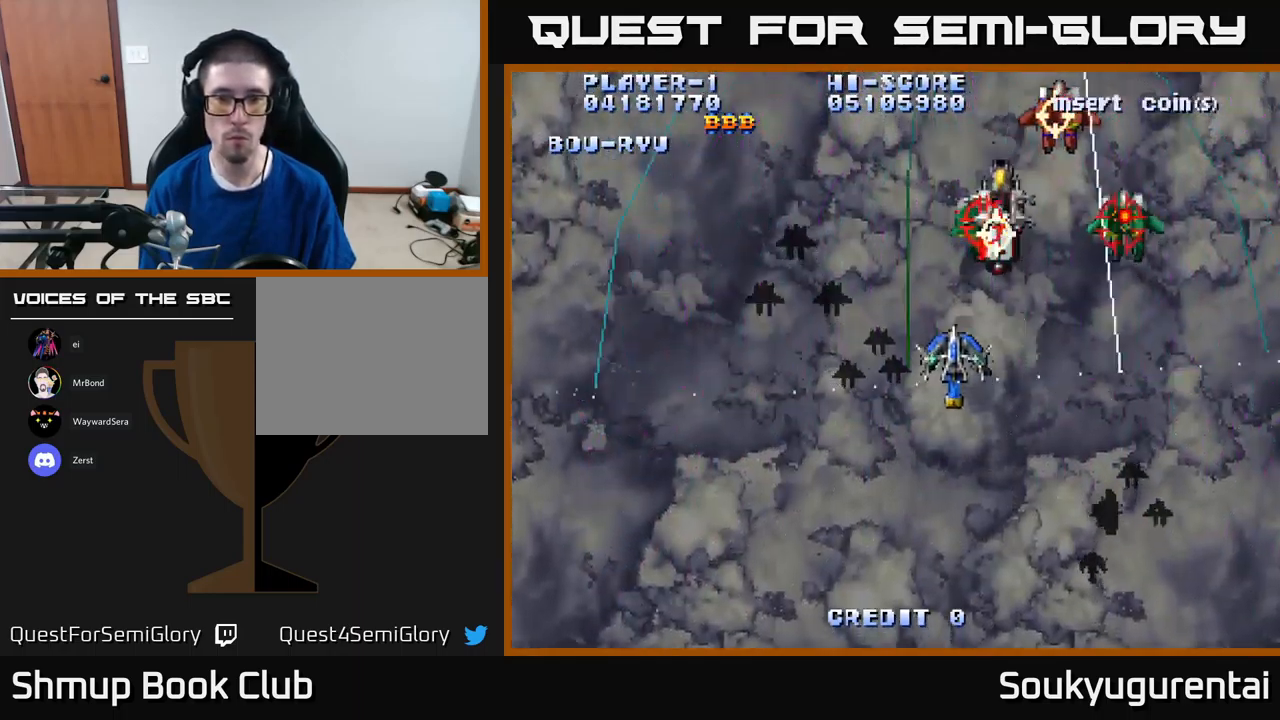
{"buttons": ["A", "DPAD_UP", "DPAD_LEFT"], "left_stick": "center", "right_stick": "center", "events": [[33, "DPAD_UP", "up"], [233, "DPAD_DOWN", "down"], [300, "DPAD_LEFT", "up"], [467, "DPAD_DOWN", "up"], [483, "DPAD_LEFT", "down"], [500, "DPAD_UP", "down"]]}
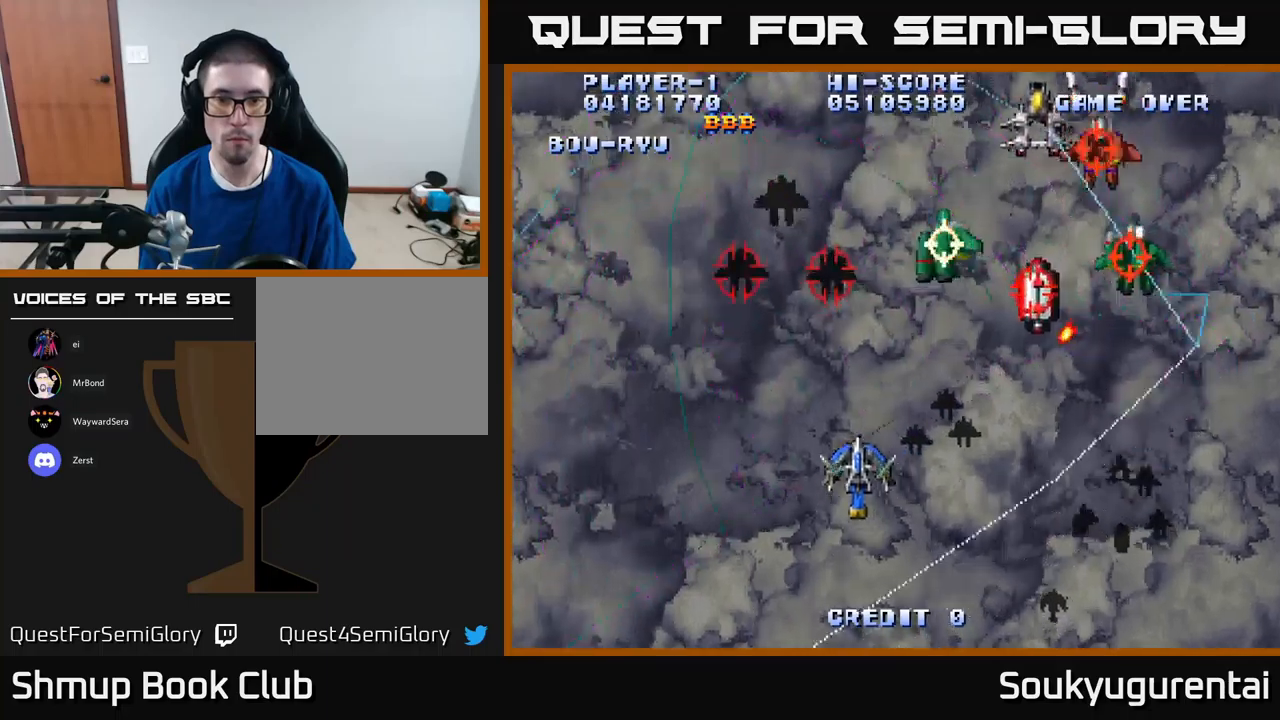
{"buttons": ["A", "DPAD_DOWN"], "left_stick": "center", "right_stick": "center", "events": [[150, "DPAD_LEFT", "up"], [267, "DPAD_LEFT", "down"], [300, "DPAD_UP", "up"], [367, "A", "up"], [400, "DPAD_DOWN", "down"], [417, "A", "down"], [417, "DPAD_LEFT", "up"]]}
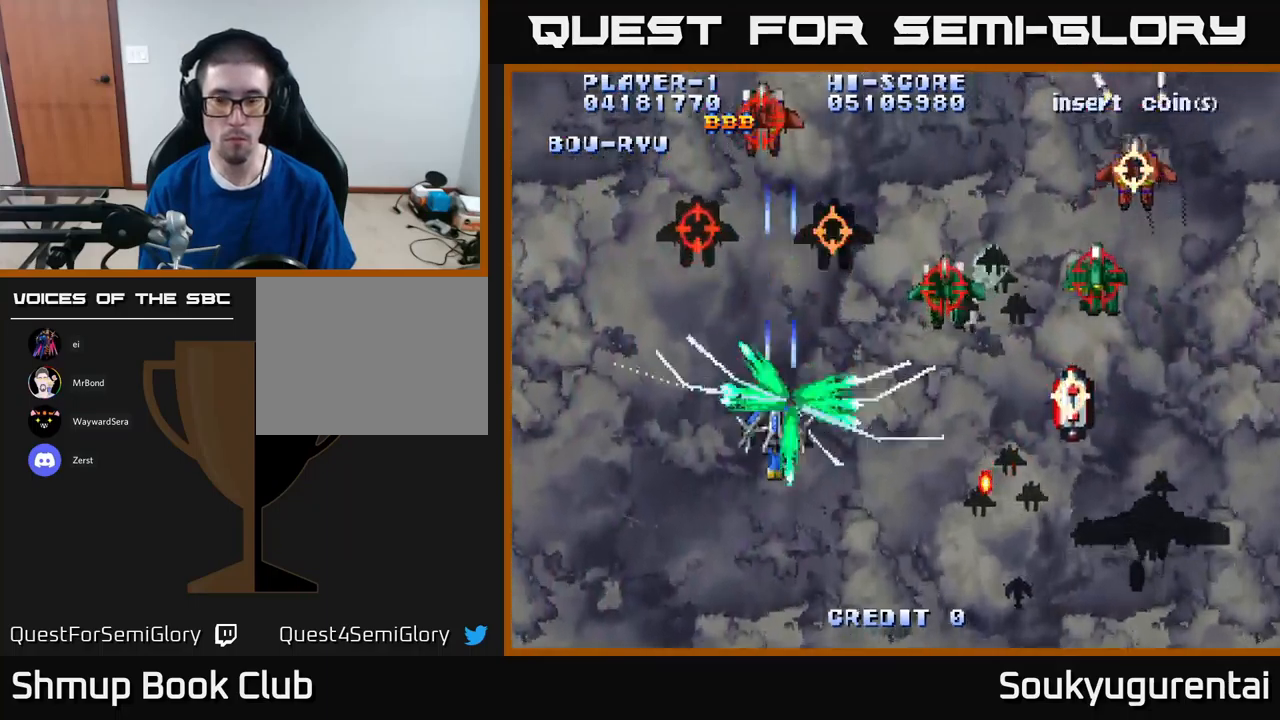
{"buttons": ["A"], "left_stick": "center", "right_stick": "center", "events": [[33, "DPAD_LEFT", "down"], [183, "DPAD_DOWN", "up"], [233, "DPAD_LEFT", "up"]]}
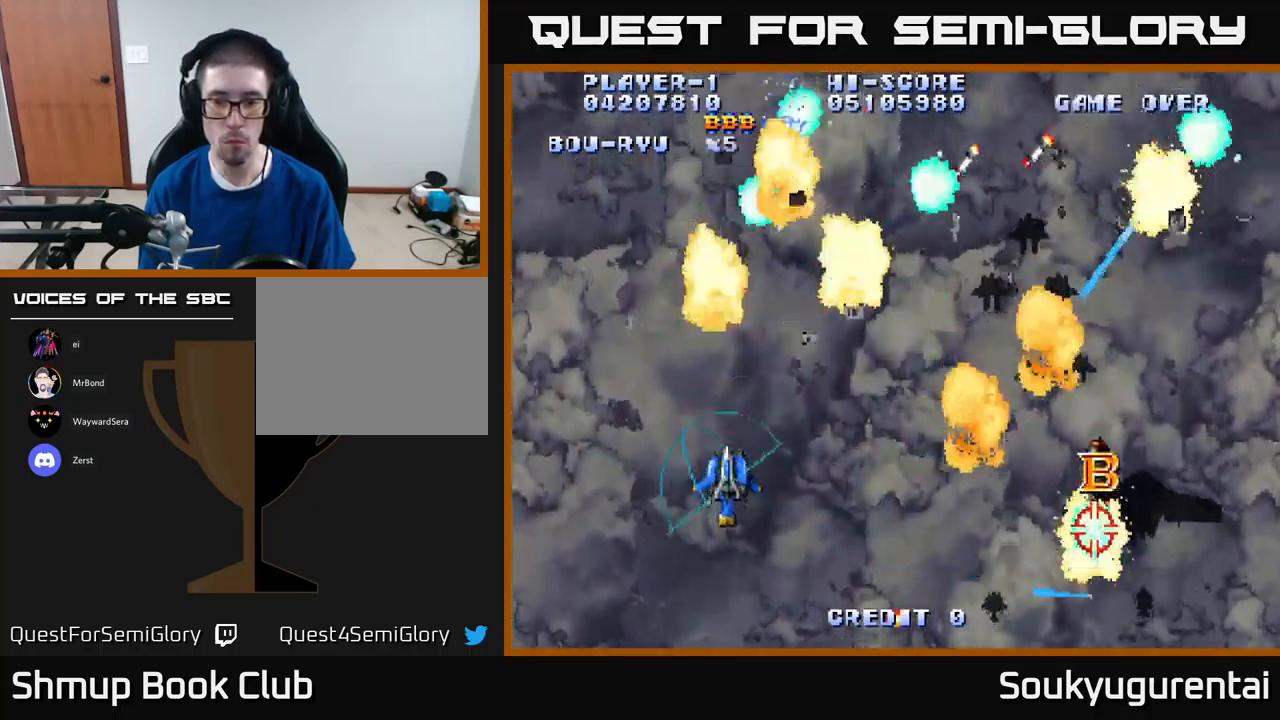
{"buttons": ["A", "DPAD_RIGHT"], "left_stick": "center", "right_stick": "center", "events": [[167, "DPAD_RIGHT", "down"], [200, "DPAD_DOWN", "down"], [367, "DPAD_DOWN", "up"]]}
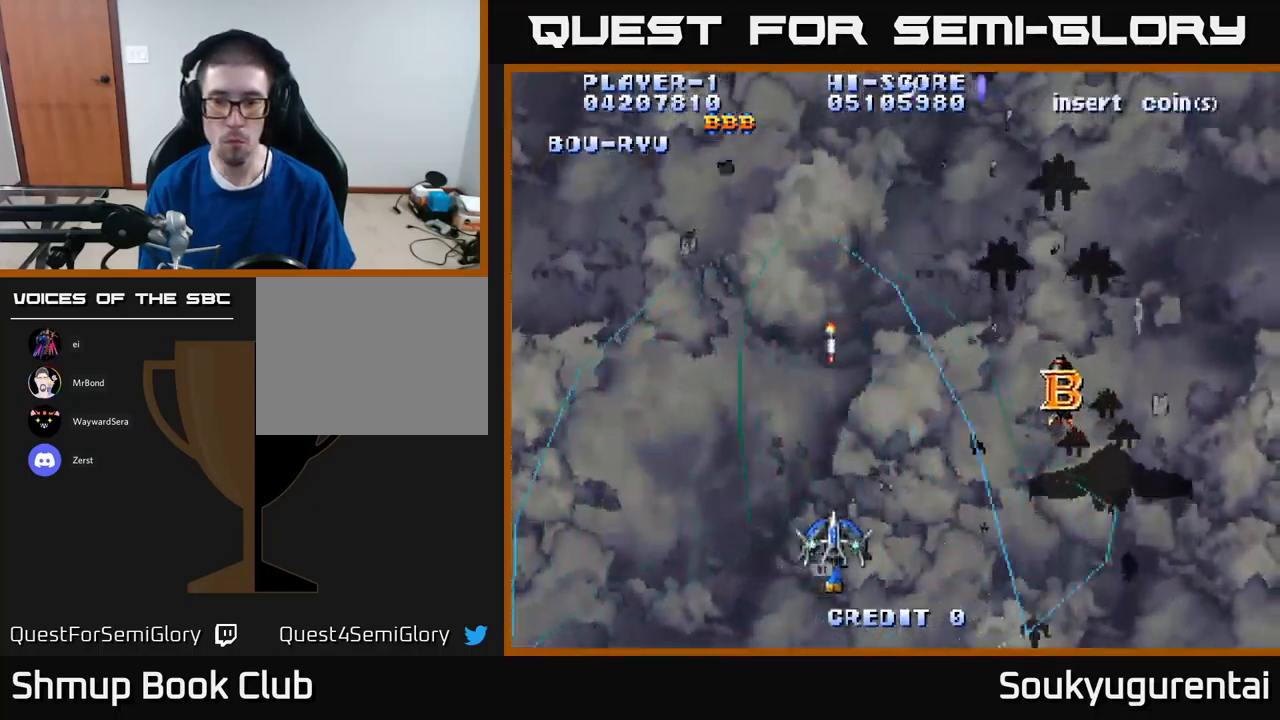
{"buttons": ["A", "DPAD_UP", "DPAD_RIGHT"], "left_stick": "center", "right_stick": "center", "events": [[33, "DPAD_UP", "down"]]}
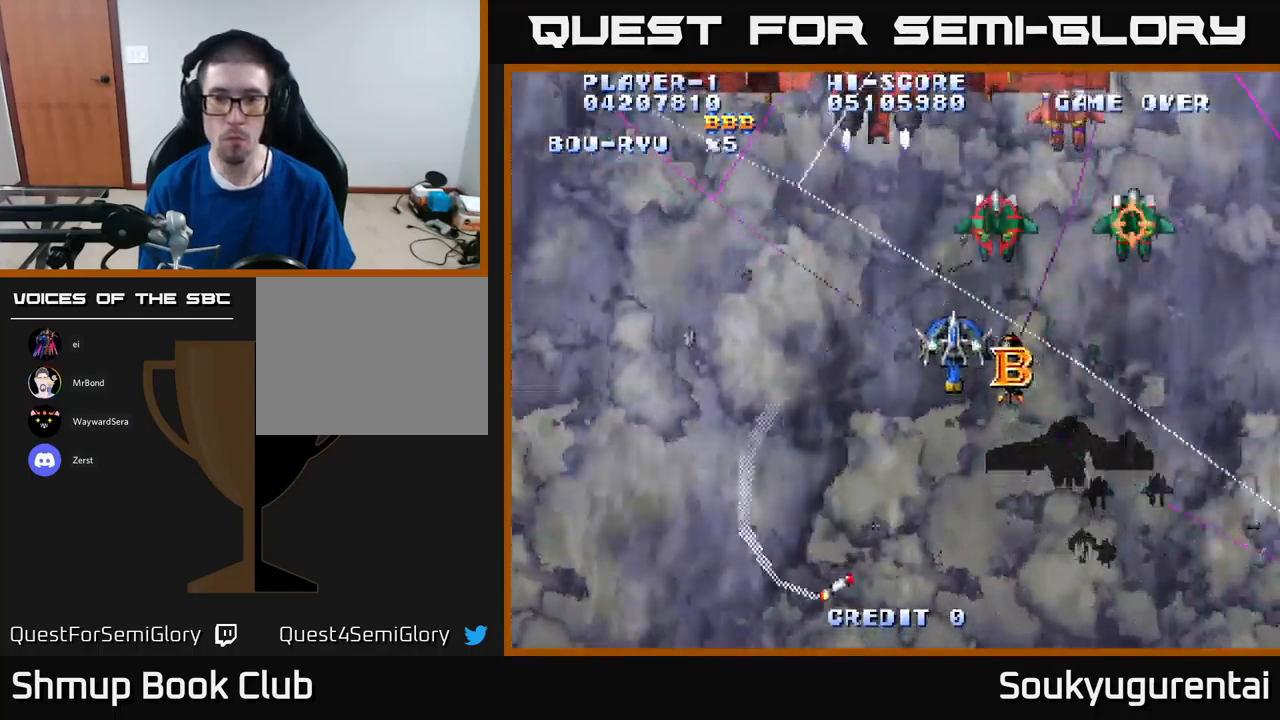
{"buttons": ["A", "DPAD_LEFT"], "left_stick": "center", "right_stick": "center", "events": [[33, "DPAD_UP", "up"], [167, "DPAD_RIGHT", "up"], [200, "DPAD_LEFT", "down"], [217, "DPAD_DOWN", "down"], [350, "A", "up"], [350, "DPAD_DOWN", "up"], [417, "A", "down"]]}
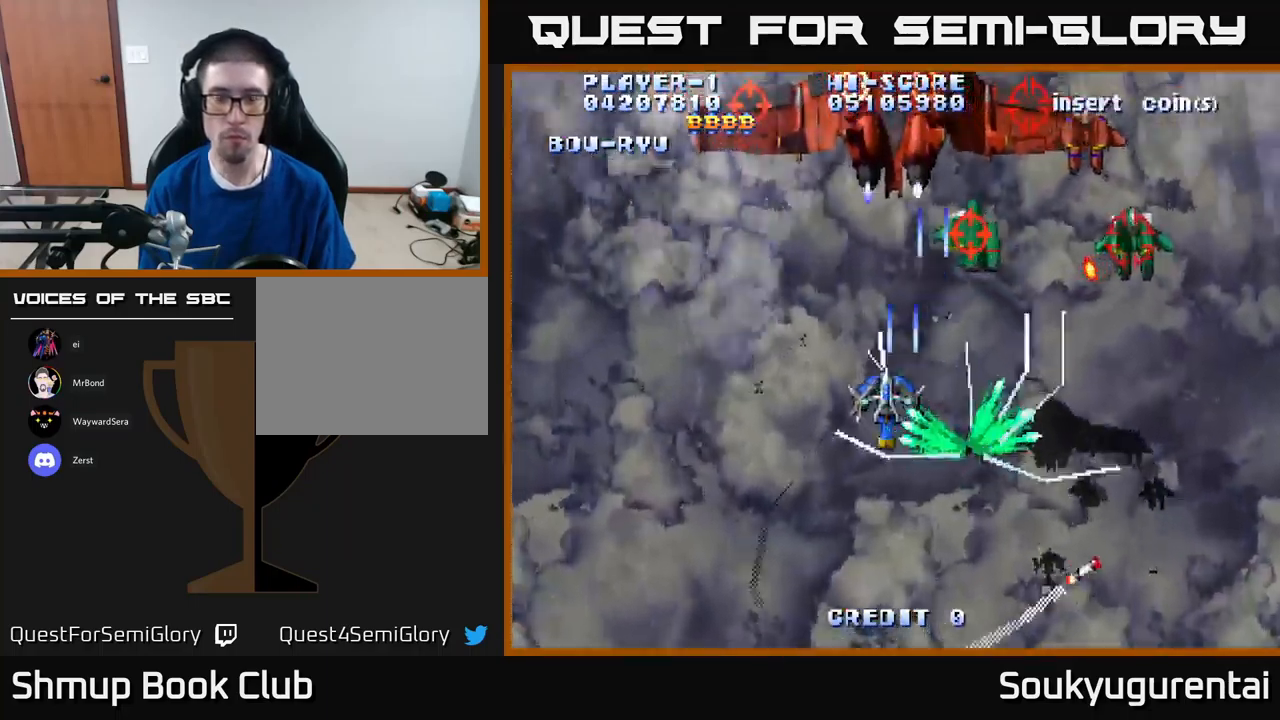
{"buttons": ["A", "DPAD_DOWN"], "left_stick": "center", "right_stick": "center", "events": [[100, "DPAD_DOWN", "down"], [150, "DPAD_LEFT", "up"], [167, "DPAD_LEFT", "down"], [317, "DPAD_DOWN", "up"], [400, "DPAD_DOWN", "down"], [450, "DPAD_LEFT", "up"]]}
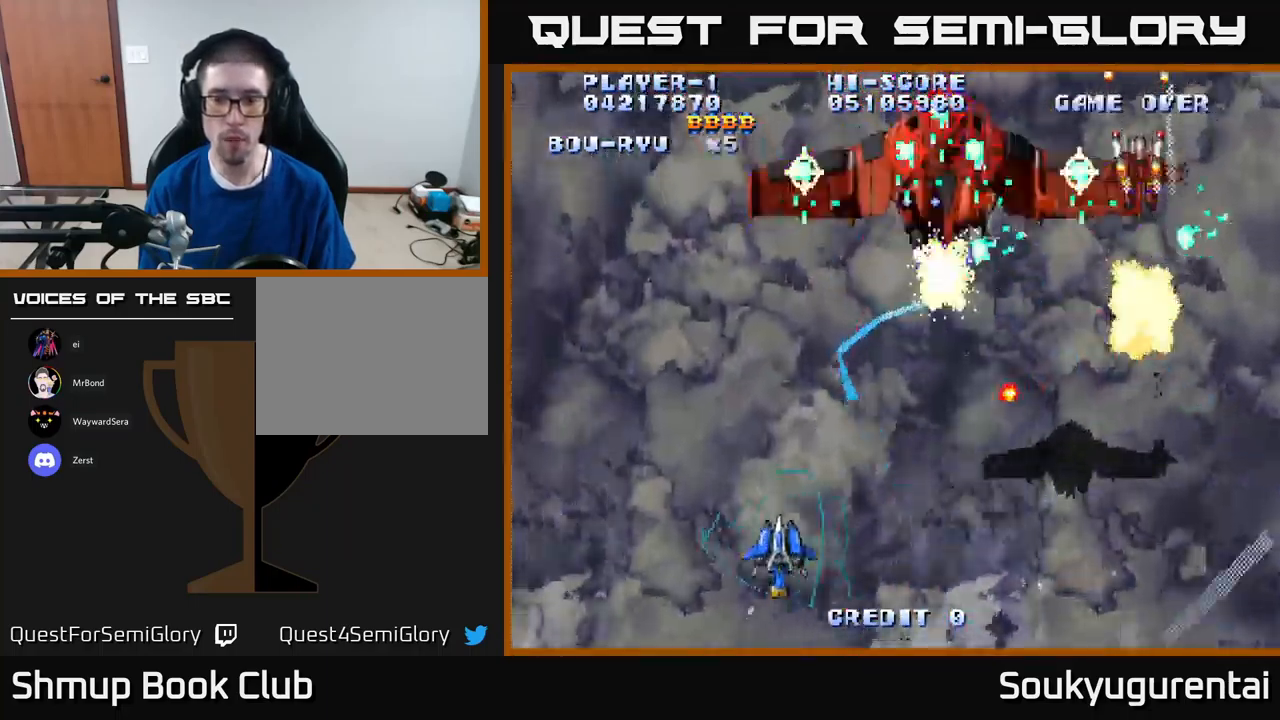
{"buttons": ["A", "DPAD_RIGHT"], "left_stick": "center", "right_stick": "center", "events": [[33, "DPAD_DOWN", "up"], [33, "DPAD_RIGHT", "down"], [67, "DPAD_UP", "down"], [133, "DPAD_RIGHT", "up"], [217, "DPAD_RIGHT", "down"], [467, "DPAD_UP", "up"]]}
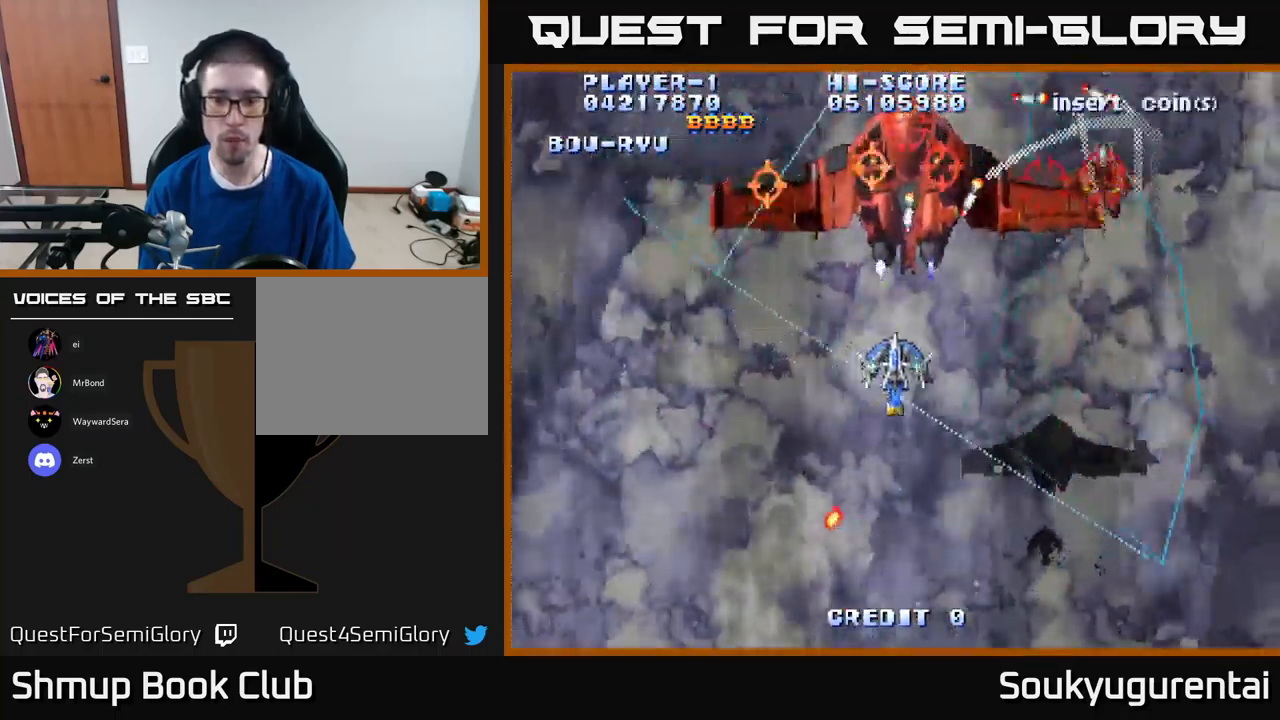
{"buttons": ["A", "DPAD_DOWN", "DPAD_RIGHT"], "left_stick": "center", "right_stick": "center", "events": [[167, "A", "up"], [167, "DPAD_DOWN", "down"], [233, "A", "down"]]}